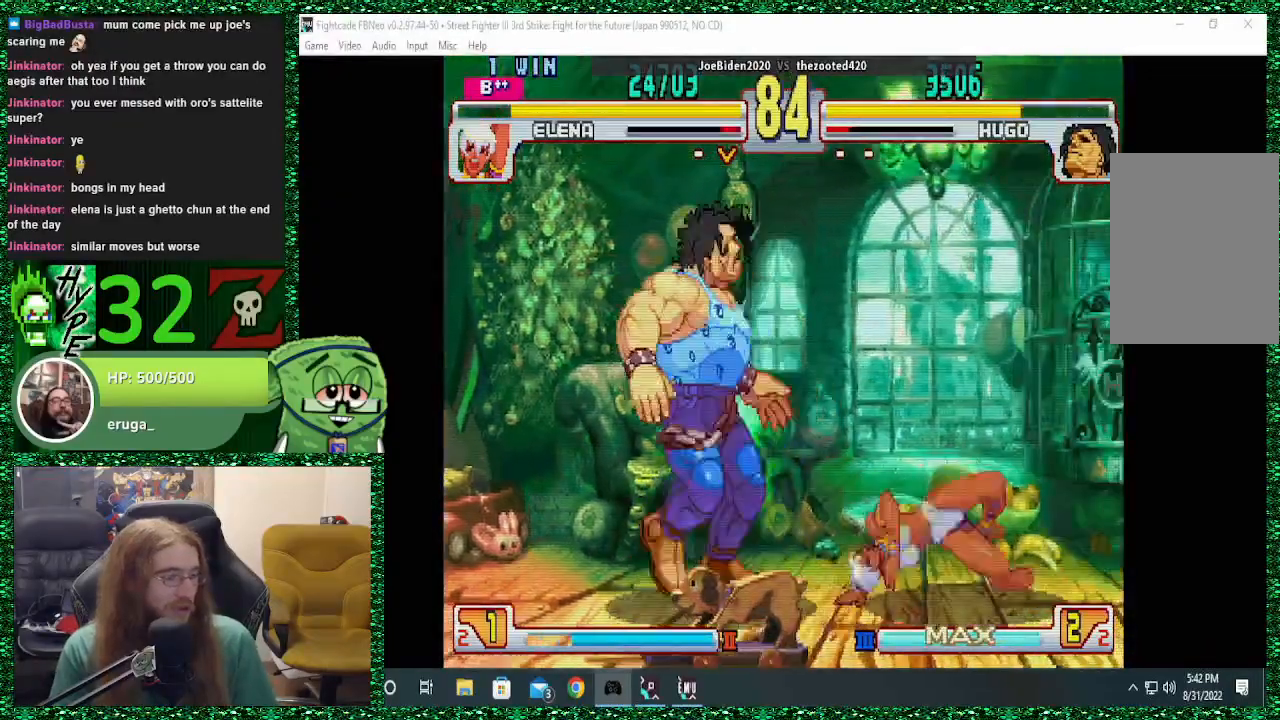
Gameplay with a controller (arcade stick); each line is a JSON object with the inputs held at the frame after it. "events" lists button and stick changes between this image and that frame as [ms after this image, input, new state], when the widget could be followed in between. Not read: L3 R3.
{"buttons": [], "left_stick": "center", "events": [[133, "left_stick", "right"], [200, "left_stick", "down"], [300, "R2", "down"], [300, "left_stick", "right"], [367, "R2", "up"], [367, "left_stick", "center"]]}
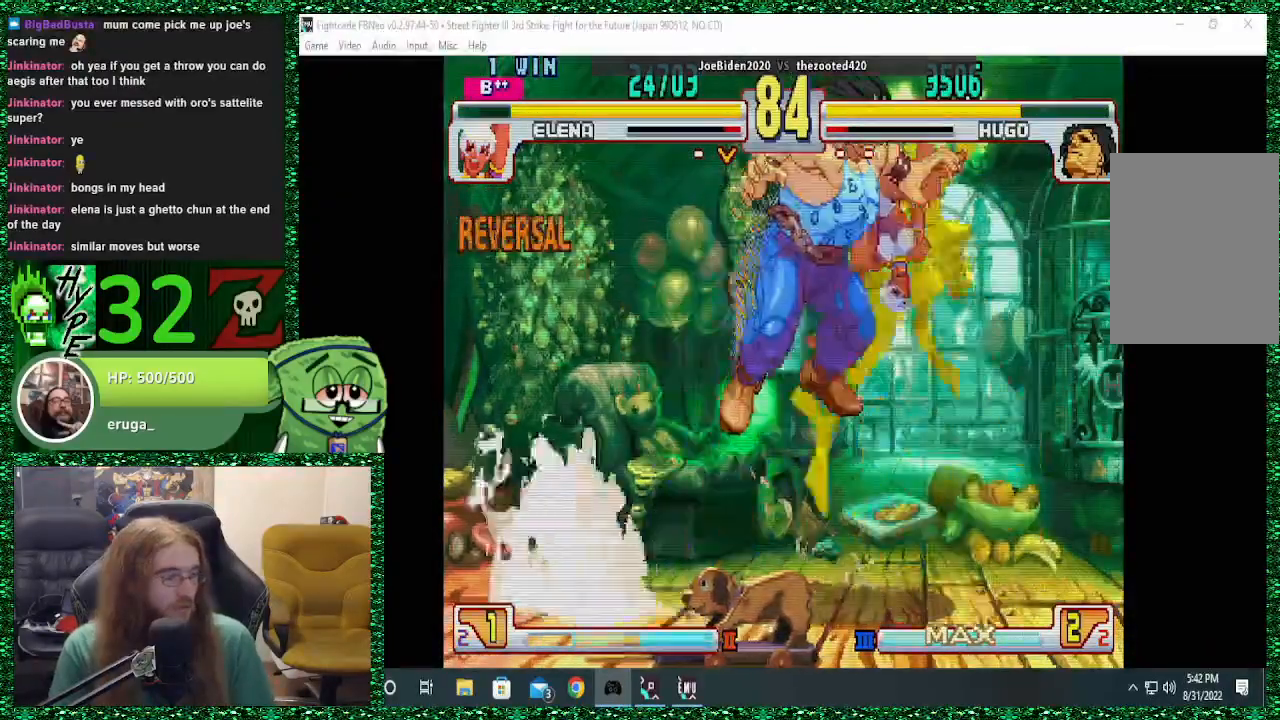
{"buttons": [], "left_stick": "center", "events": []}
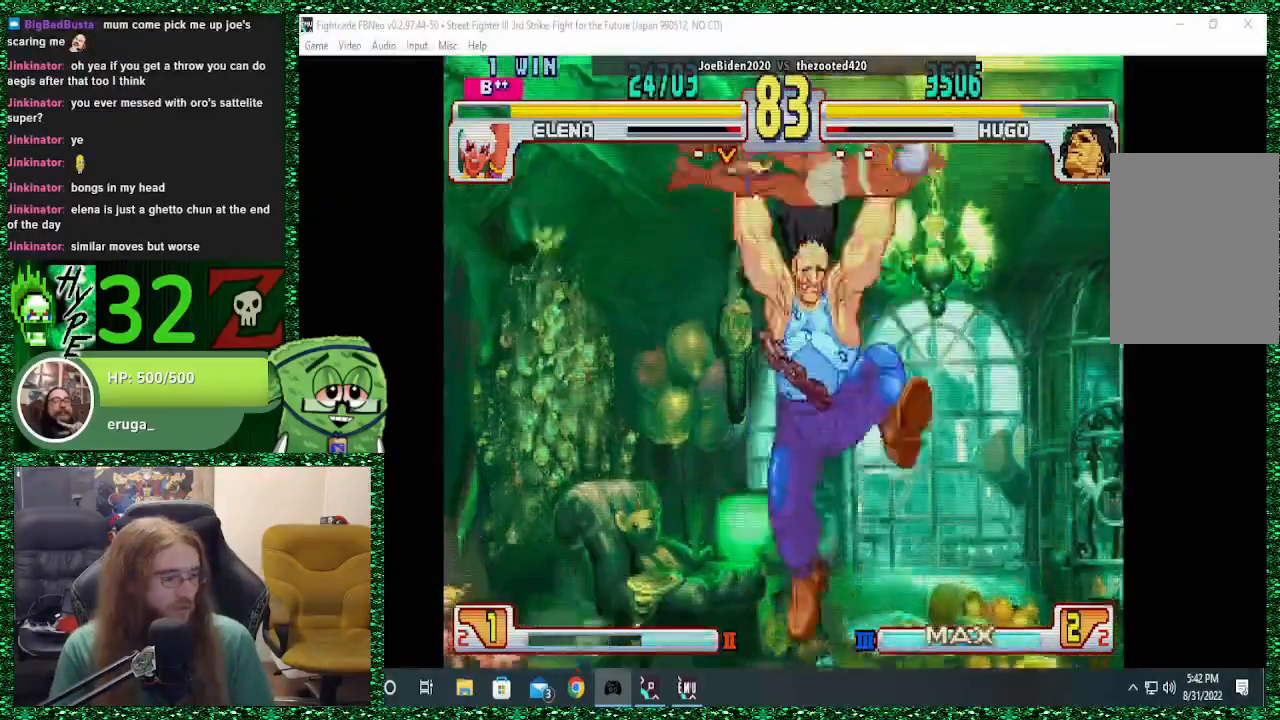
{"buttons": [], "left_stick": "center", "events": []}
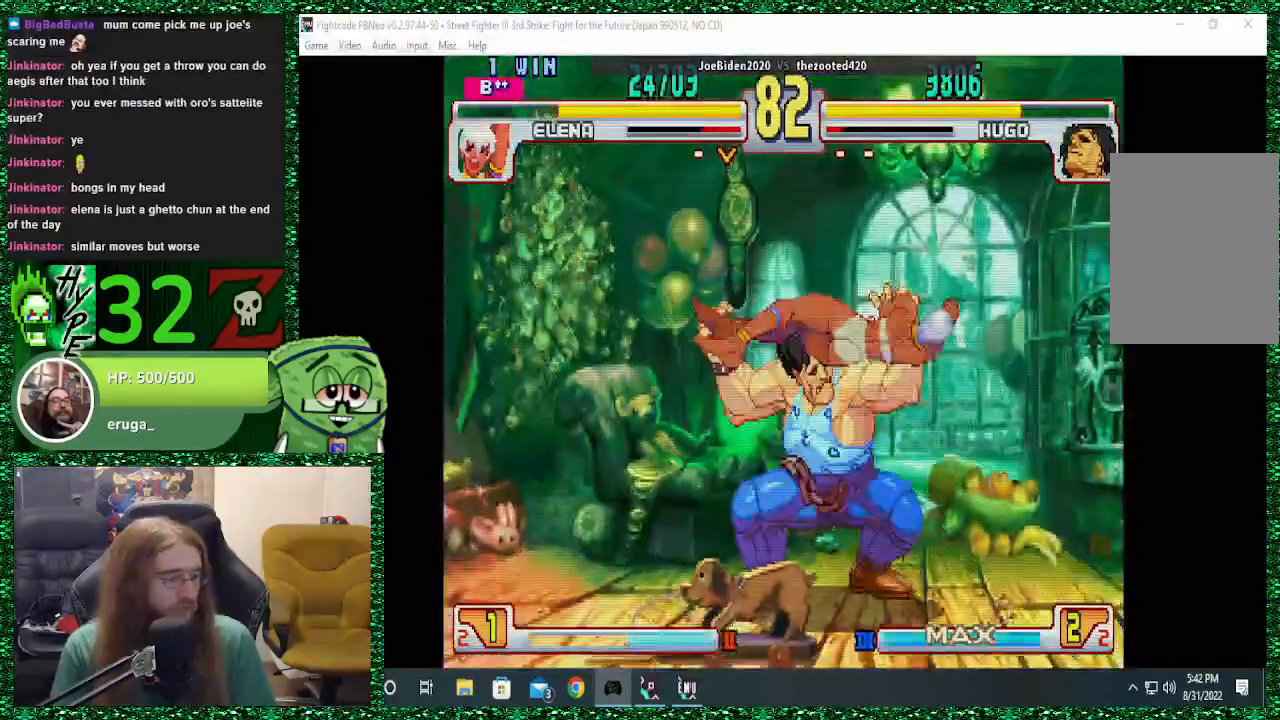
{"buttons": [], "left_stick": "center", "events": []}
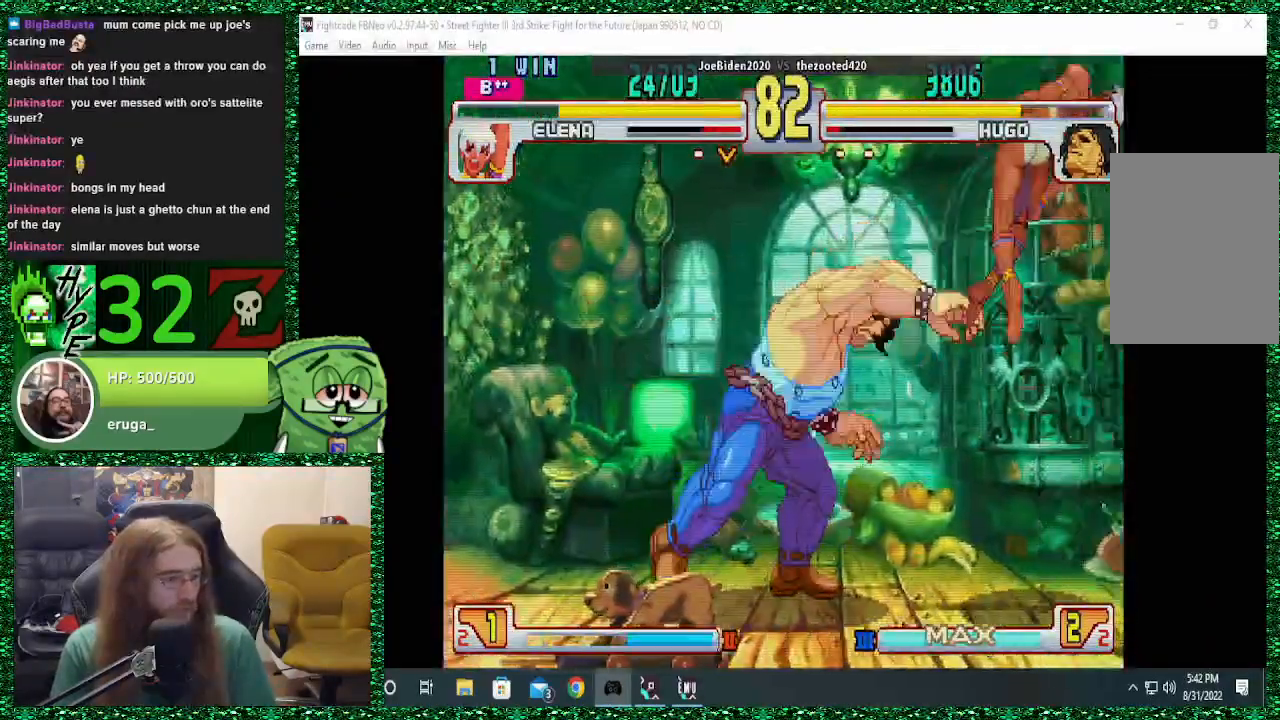
{"buttons": [], "left_stick": "center", "events": [[367, "left_stick", "right"], [433, "left_stick", "center"]]}
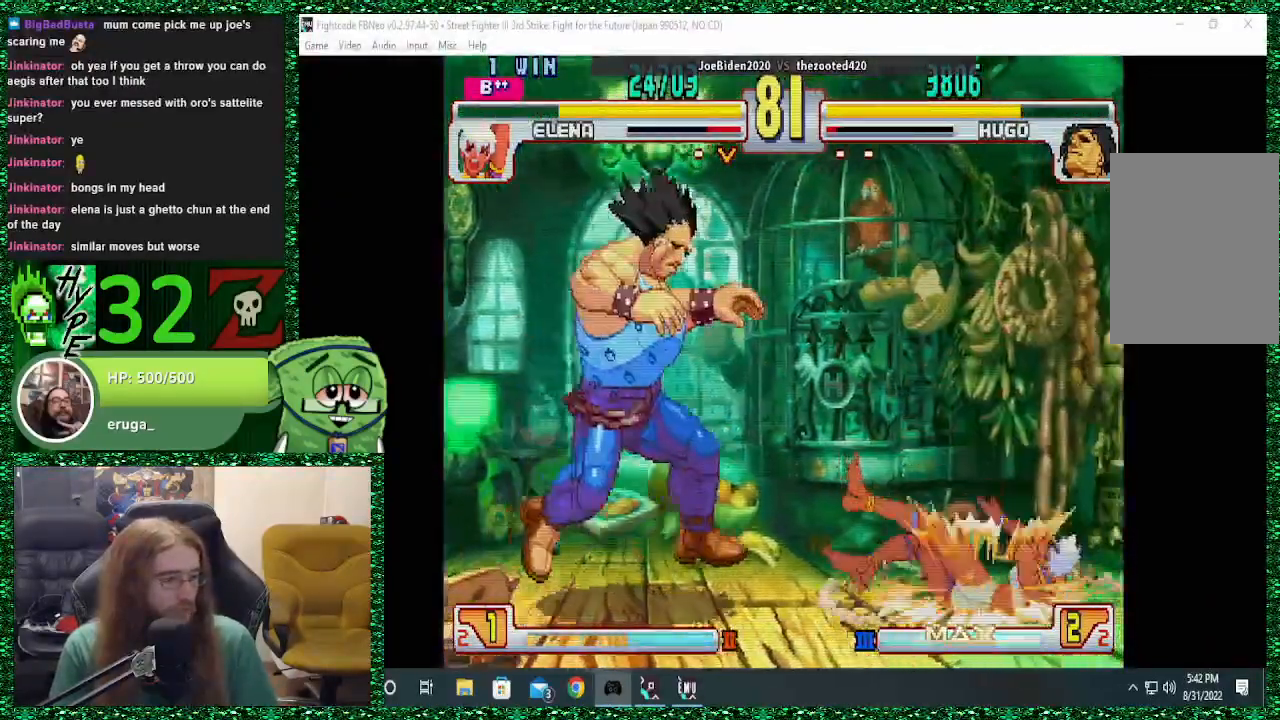
{"buttons": ["R1"], "left_stick": "left", "events": [[33, "left_stick", "right"], [367, "left_stick", "left"], [433, "R1", "down"]]}
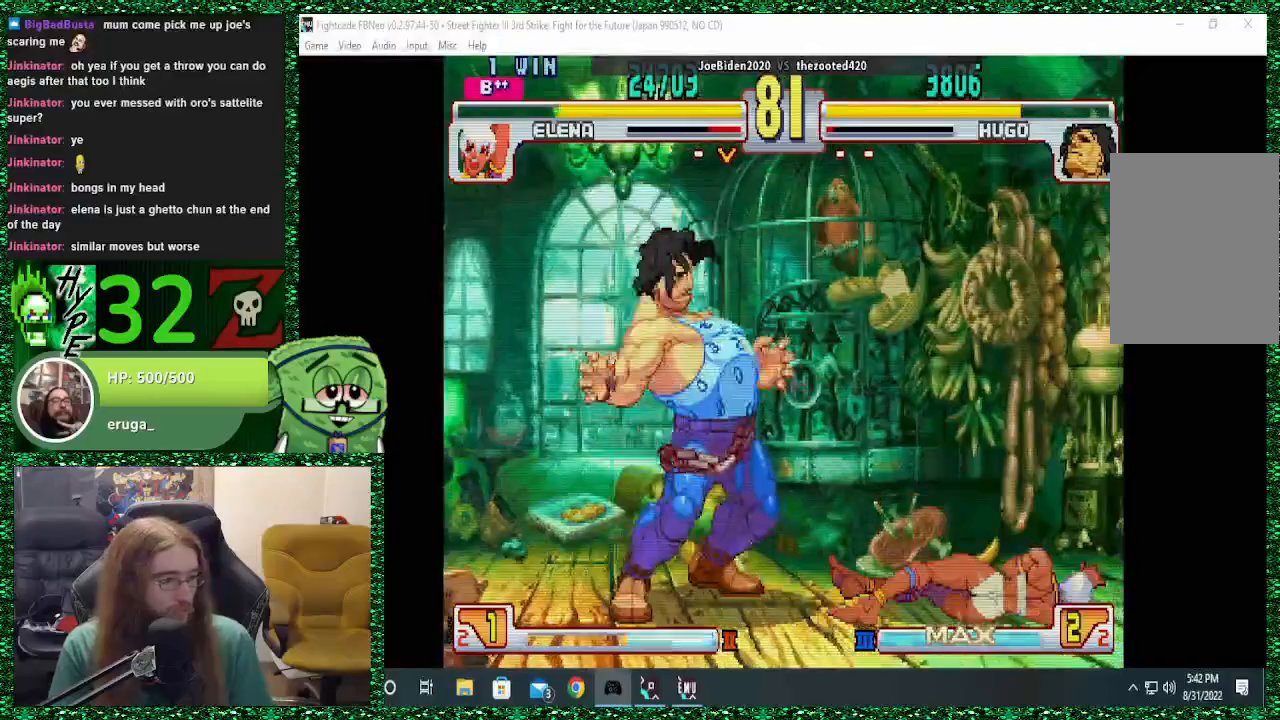
{"buttons": ["TRIANGLE"], "left_stick": "left", "events": [[100, "left_stick", "center"], [133, "R1", "up"], [200, "left_stick", "right"], [333, "left_stick", "down"], [467, "TRIANGLE", "down"], [467, "left_stick", "left"]]}
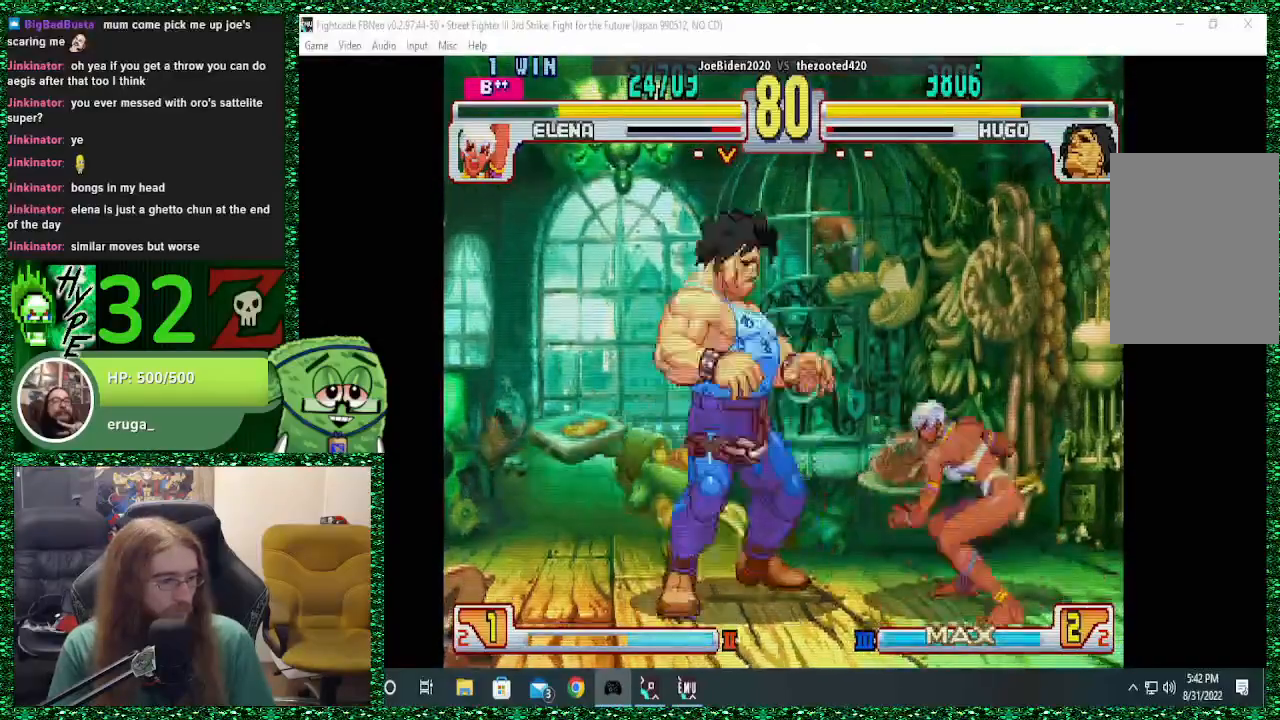
{"buttons": ["SQUARE"], "left_stick": "left", "events": [[67, "TRIANGLE", "up"], [67, "left_stick", "center"], [167, "left_stick", "down-right"], [367, "left_stick", "left"], [467, "SQUARE", "down"]]}
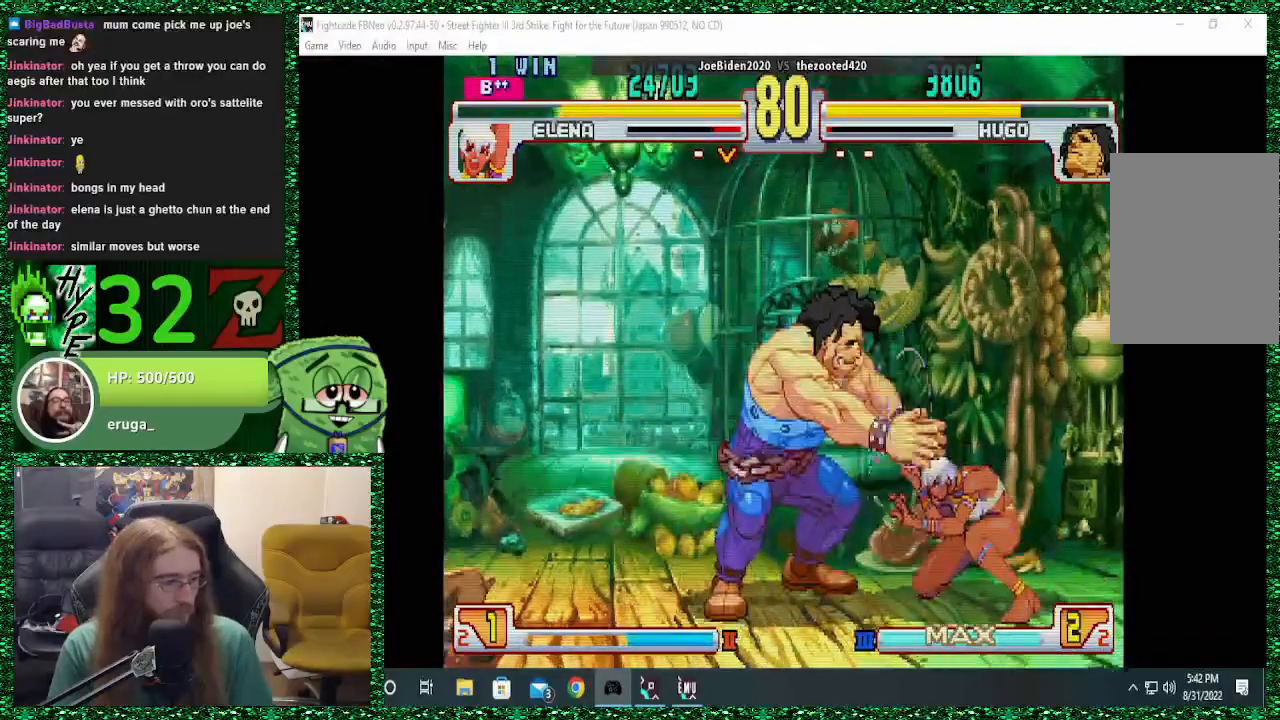
{"buttons": [], "left_stick": "left", "events": [[67, "SQUARE", "up"], [133, "left_stick", "center"], [200, "left_stick", "down-right"], [300, "left_stick", "down"], [467, "left_stick", "left"]]}
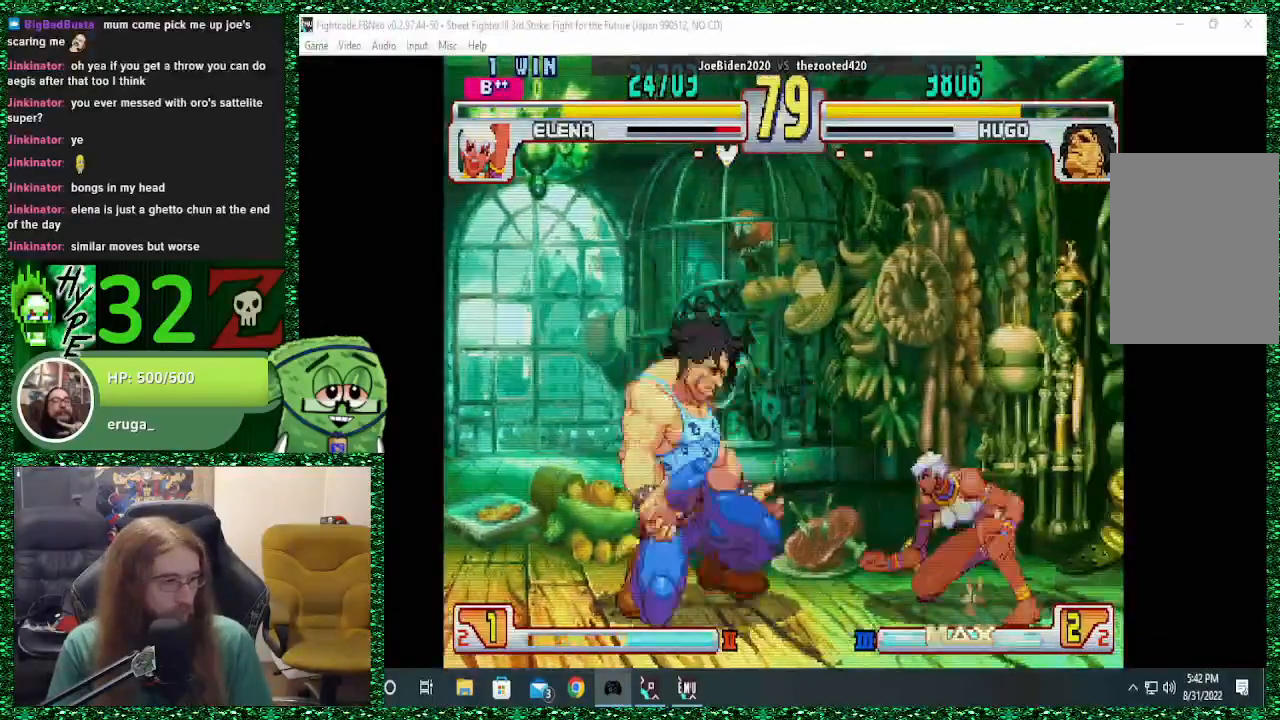
{"buttons": [], "left_stick": "left", "events": [[100, "TRIANGLE", "down"], [333, "TRIANGLE", "up"]]}
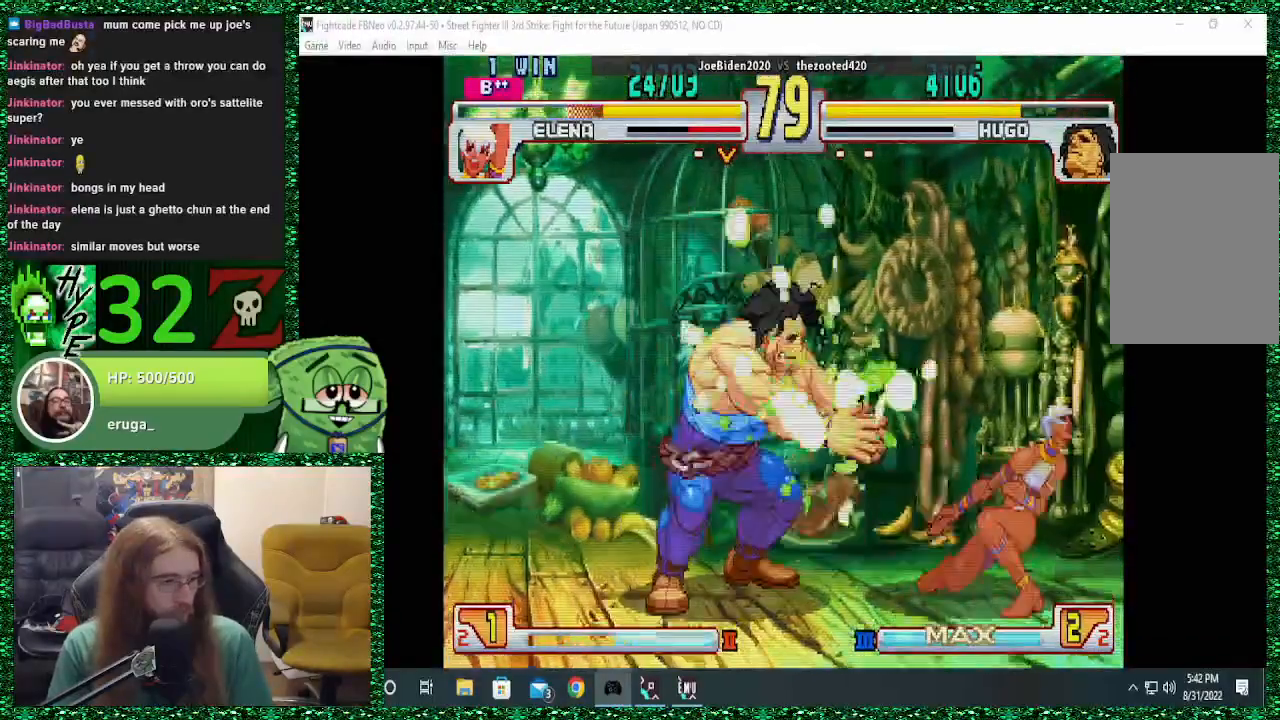
{"buttons": [], "left_stick": "up-right"}
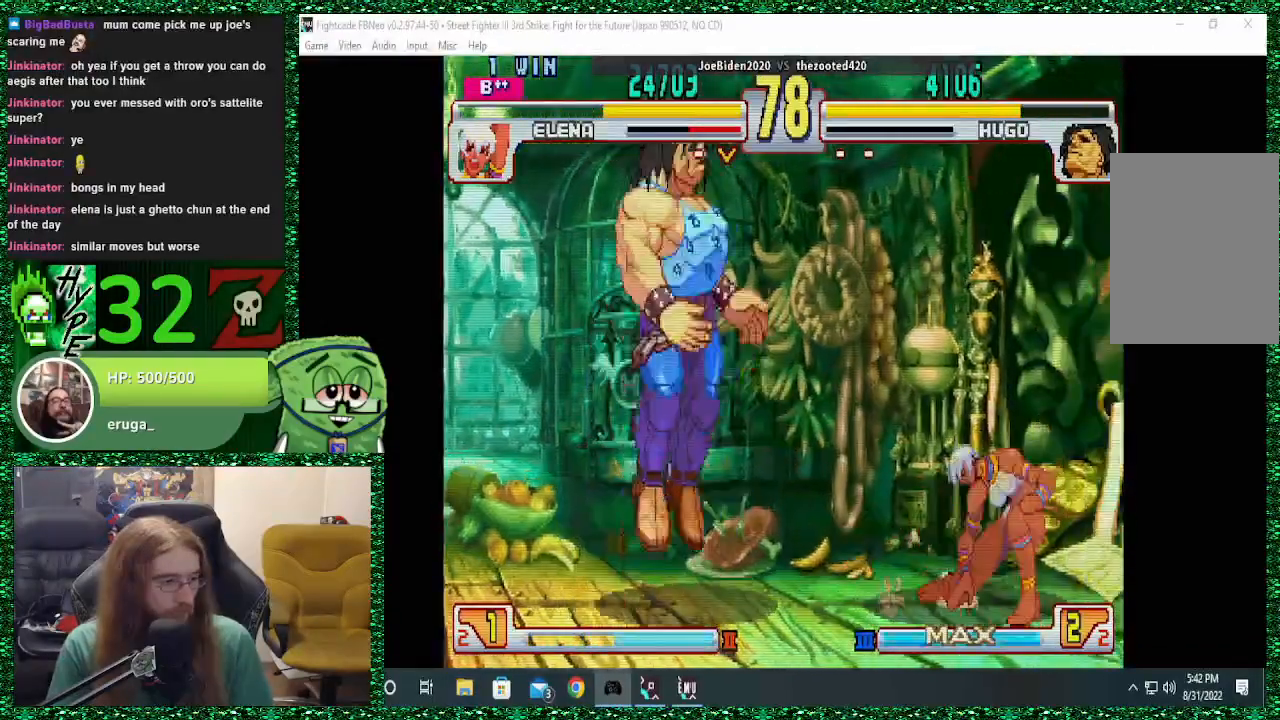
{"buttons": [], "left_stick": "center", "events": [[33, "left_stick", "center"], [333, "CIRCLE", "down"], [467, "CIRCLE", "up"]]}
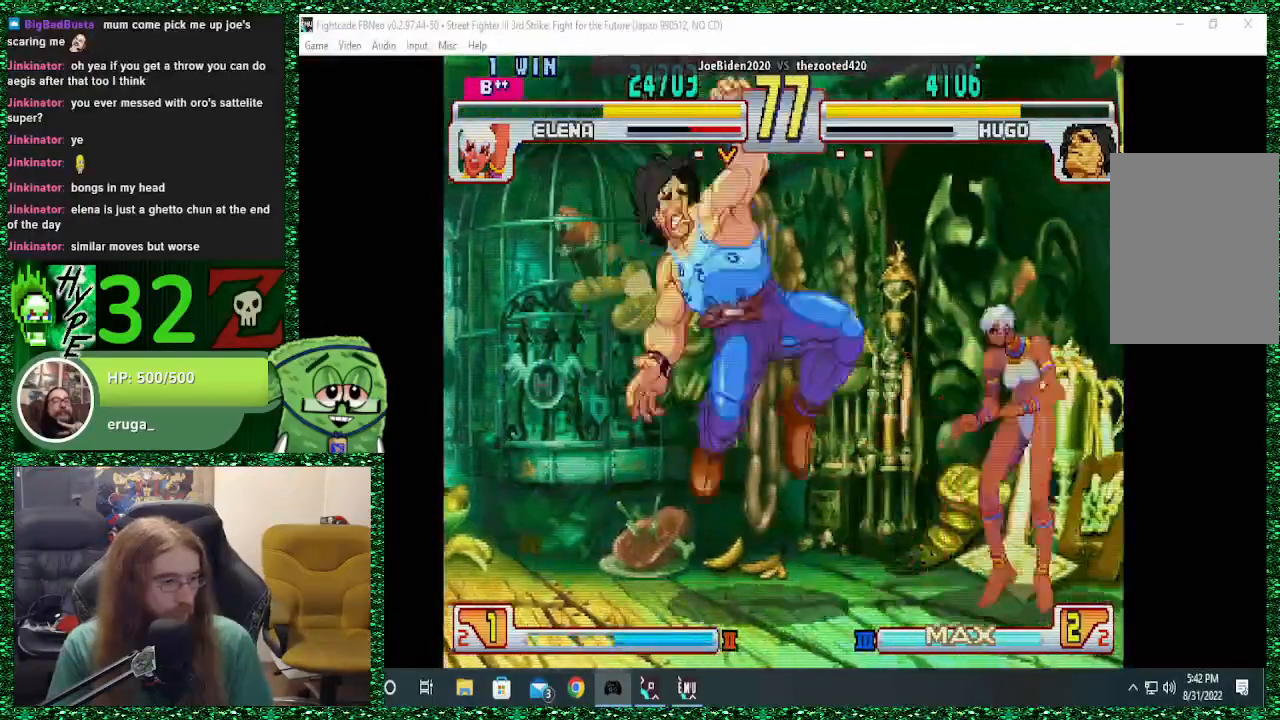
{"buttons": [], "left_stick": "center", "events": [[67, "left_stick", "up-right"], [267, "left_stick", "center"]]}
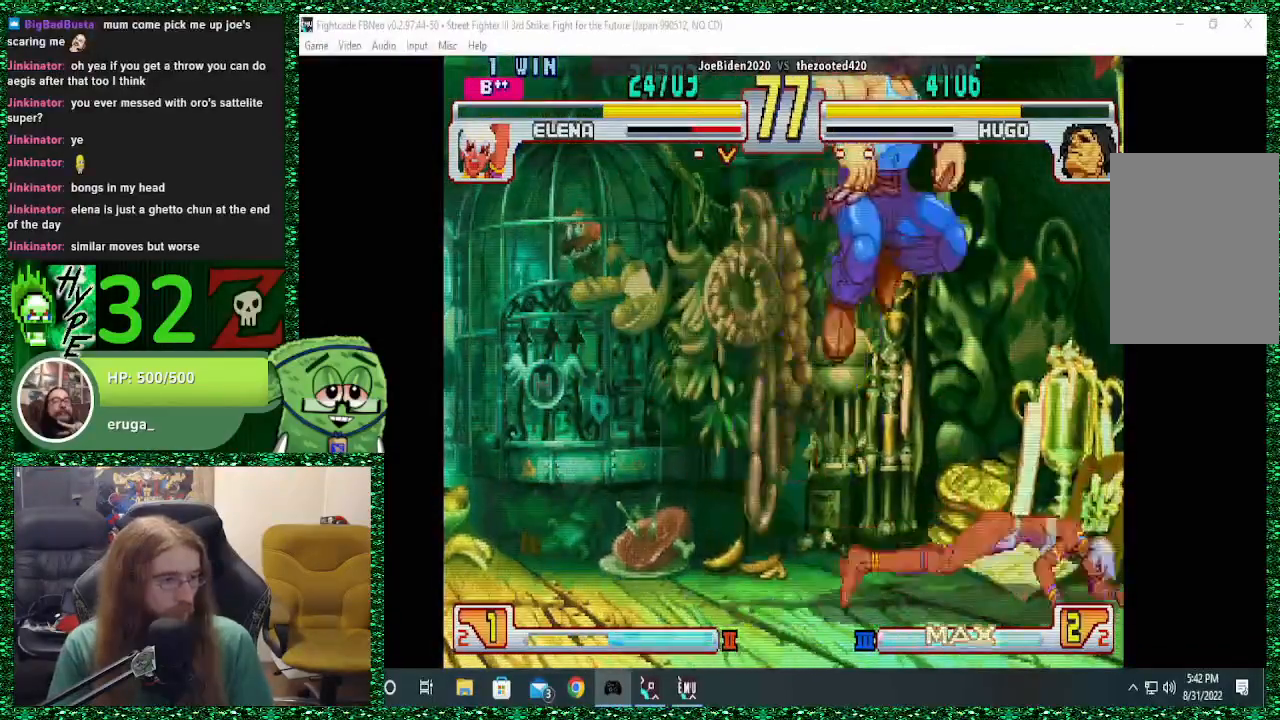
{"buttons": ["TRIANGLE"], "left_stick": "left"}
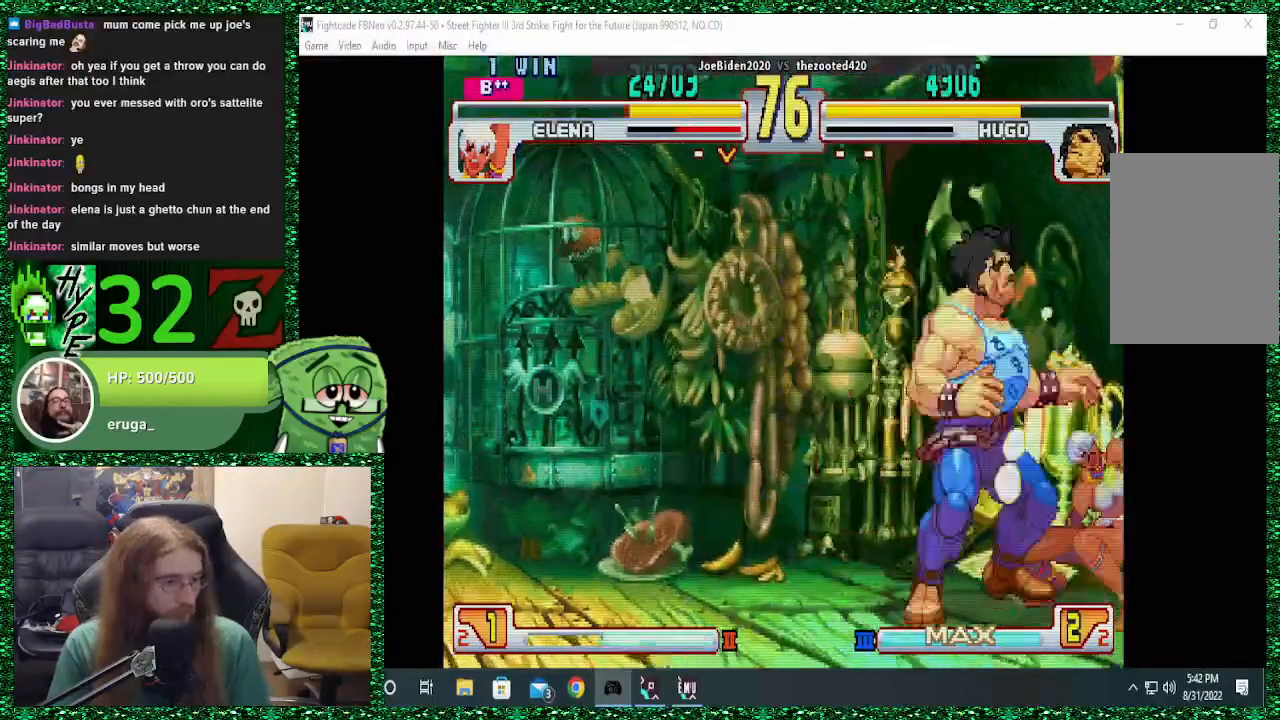
{"buttons": [], "left_stick": "down", "events": [[67, "TRIANGLE", "up"], [100, "left_stick", "center"], [267, "left_stick", "down"], [367, "left_stick", "left"], [500, "left_stick", "down"]]}
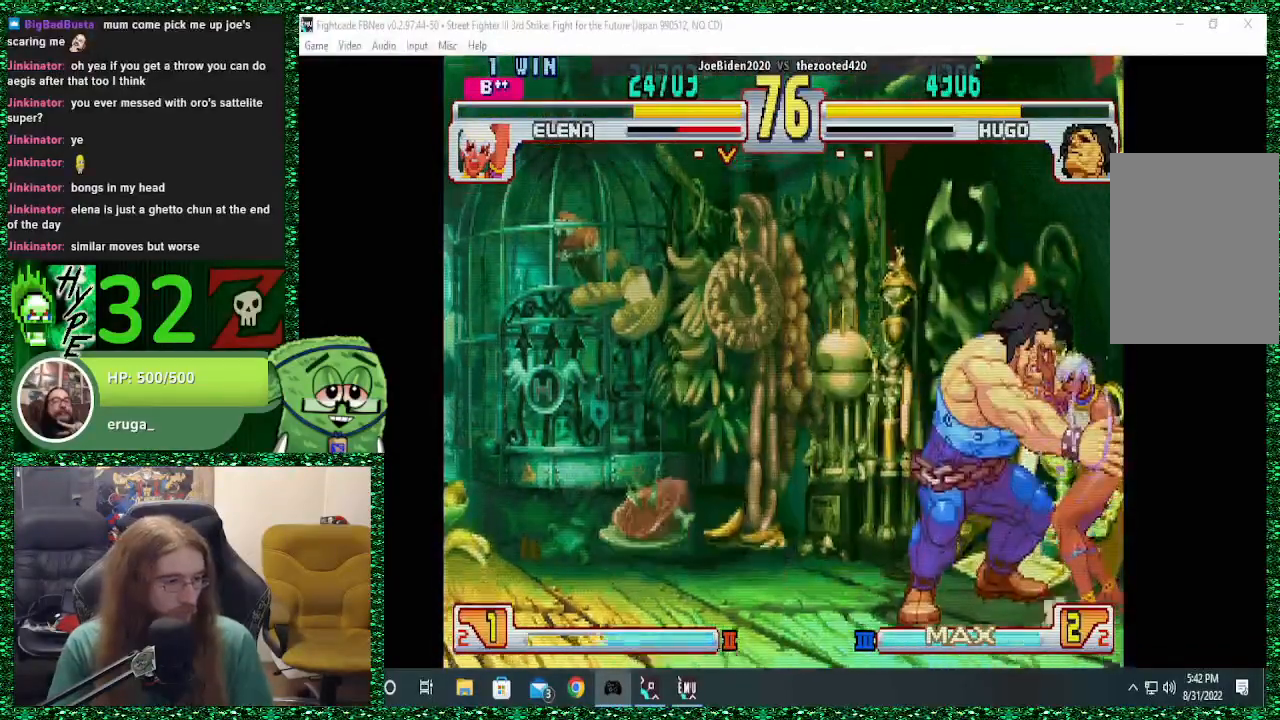
{"buttons": [], "left_stick": "left", "events": [[333, "SQUARE", "down"], [400, "SQUARE", "up"], [400, "left_stick", "left"]]}
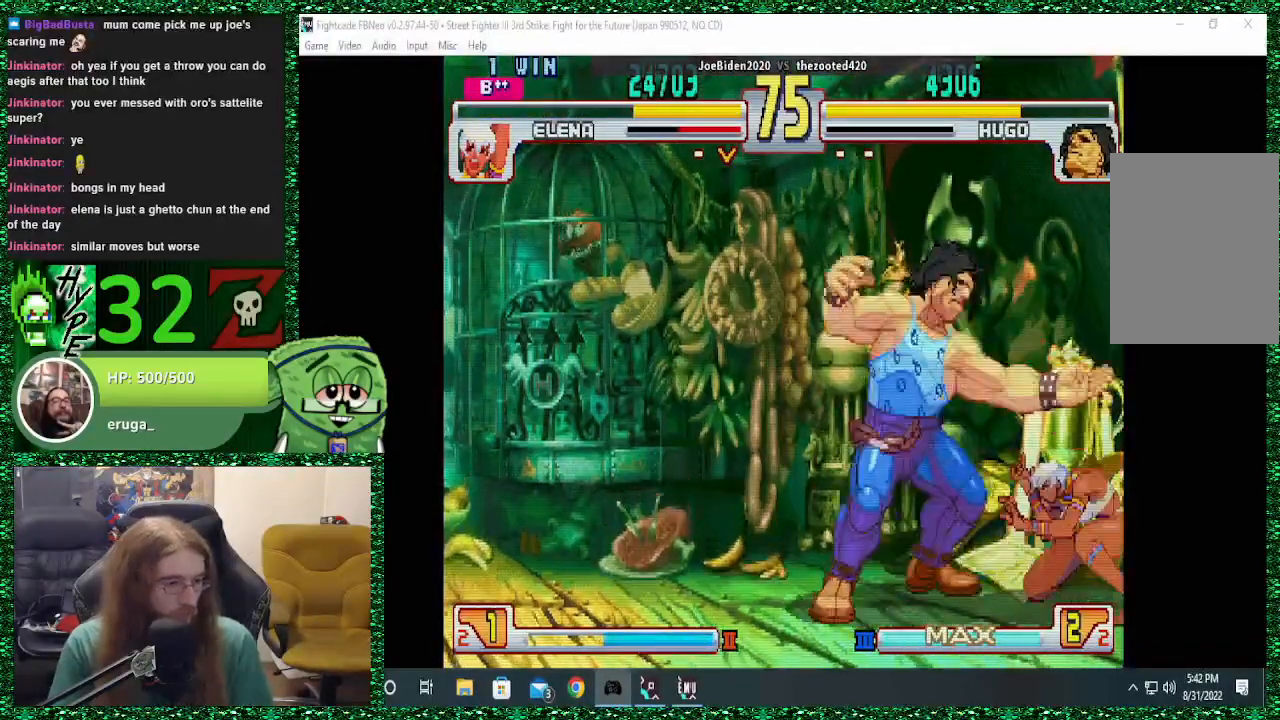
{"buttons": ["SQUARE"], "left_stick": "down", "events": [[267, "left_stick", "down"], [367, "left_stick", "right"], [433, "left_stick", "down"], [500, "SQUARE", "down"]]}
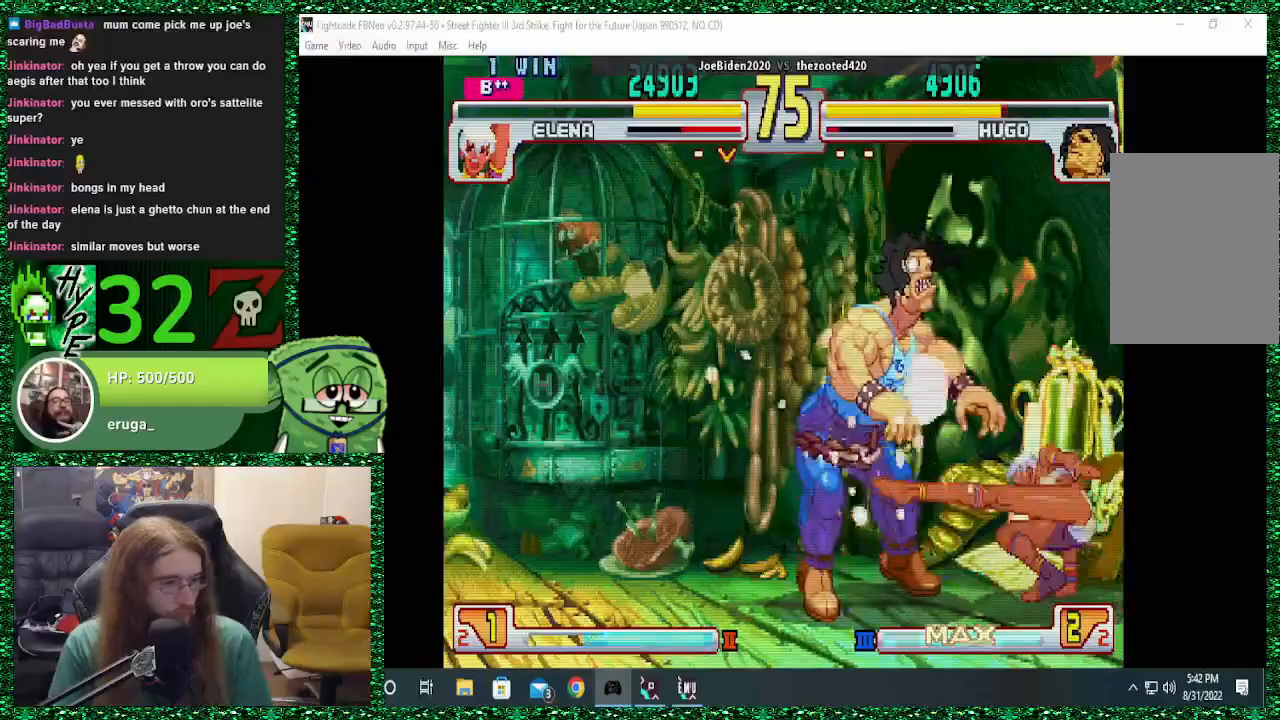
{"buttons": [], "left_stick": "right", "events": [[33, "left_stick", "right"], [100, "SQUARE", "up"], [133, "left_stick", "left"], [267, "left_stick", "down"], [433, "left_stick", "right"]]}
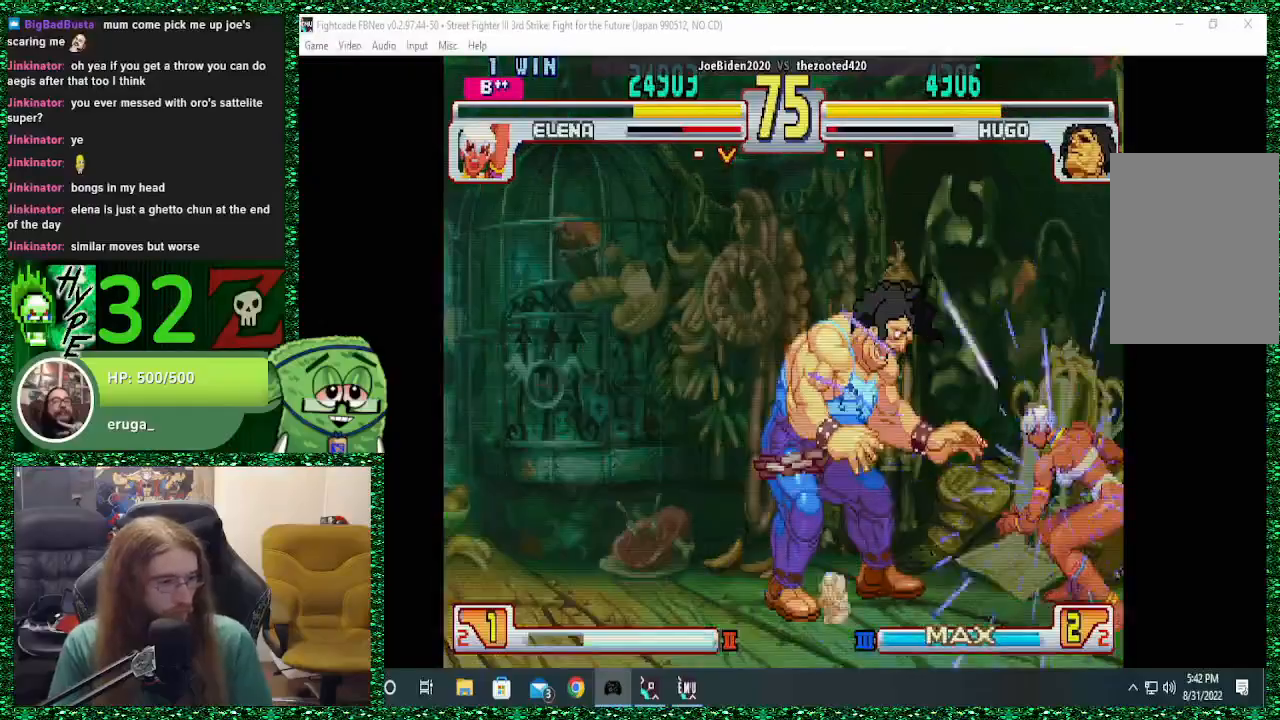
{"buttons": [], "left_stick": "down-left", "events": [[100, "left_stick", "left"], [233, "left_stick", "down-left"]]}
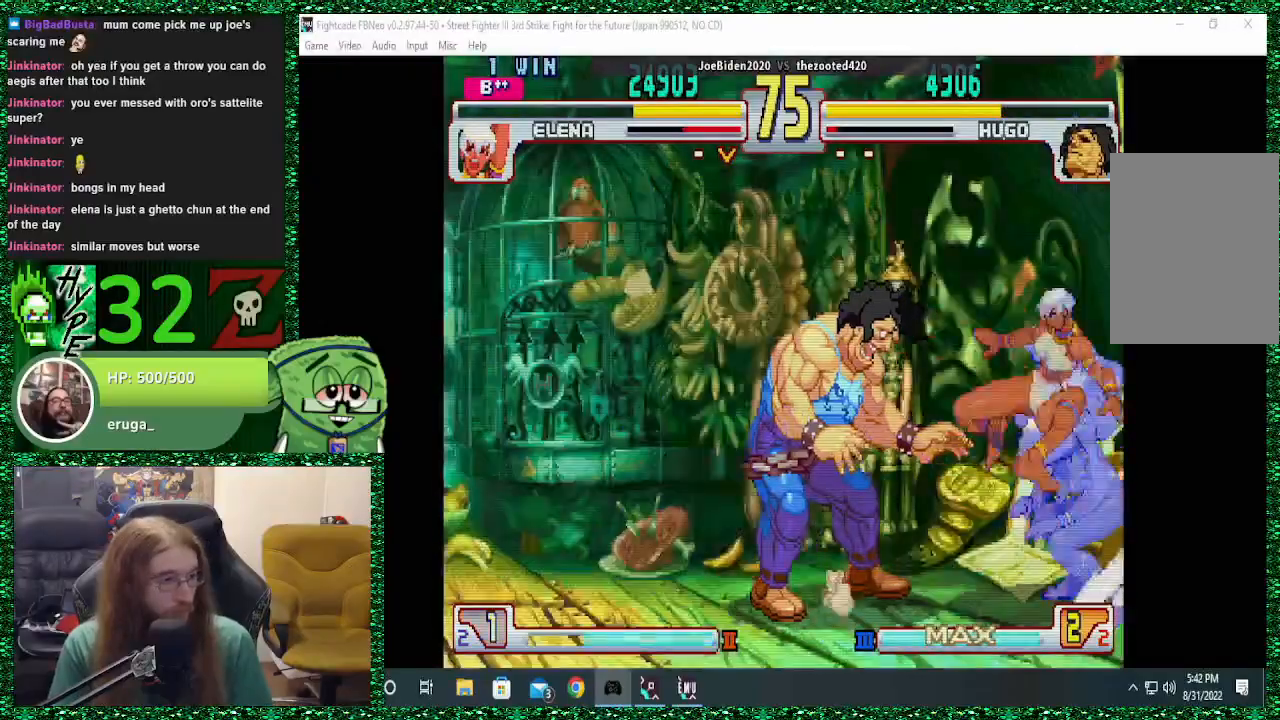
{"buttons": [], "left_stick": "down-left", "events": []}
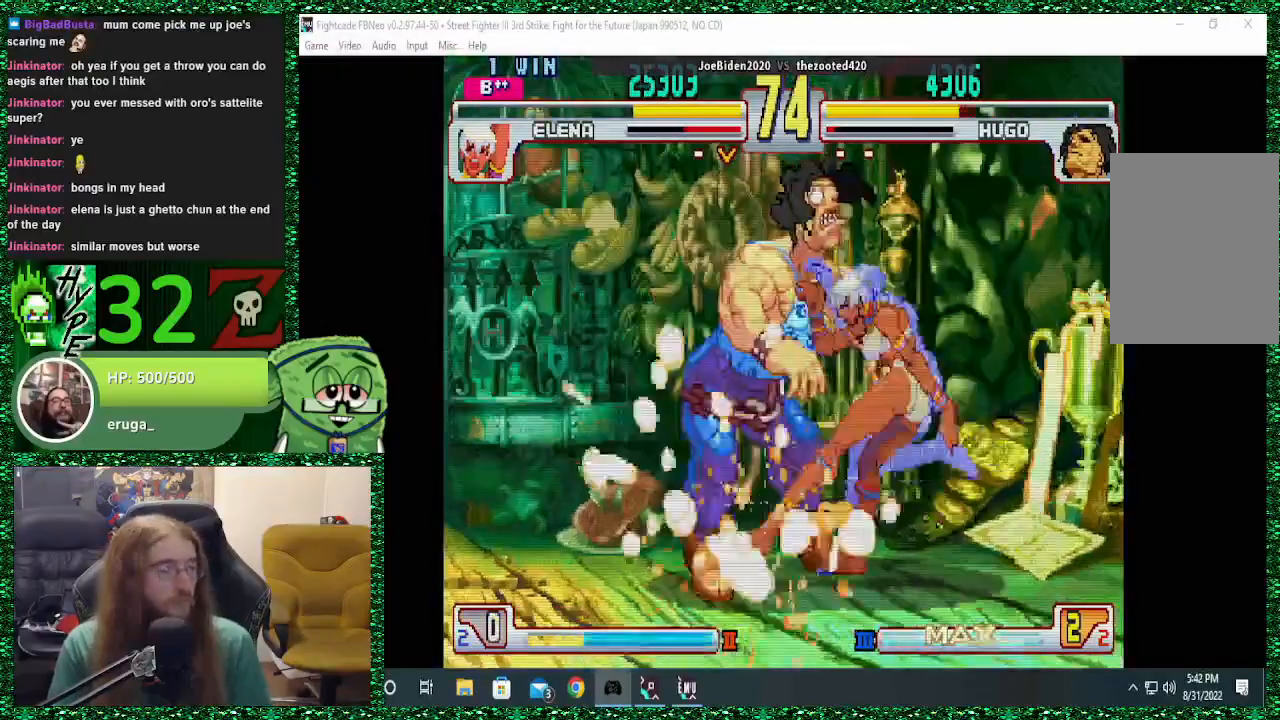
{"buttons": [], "left_stick": "center", "events": [[300, "left_stick", "center"]]}
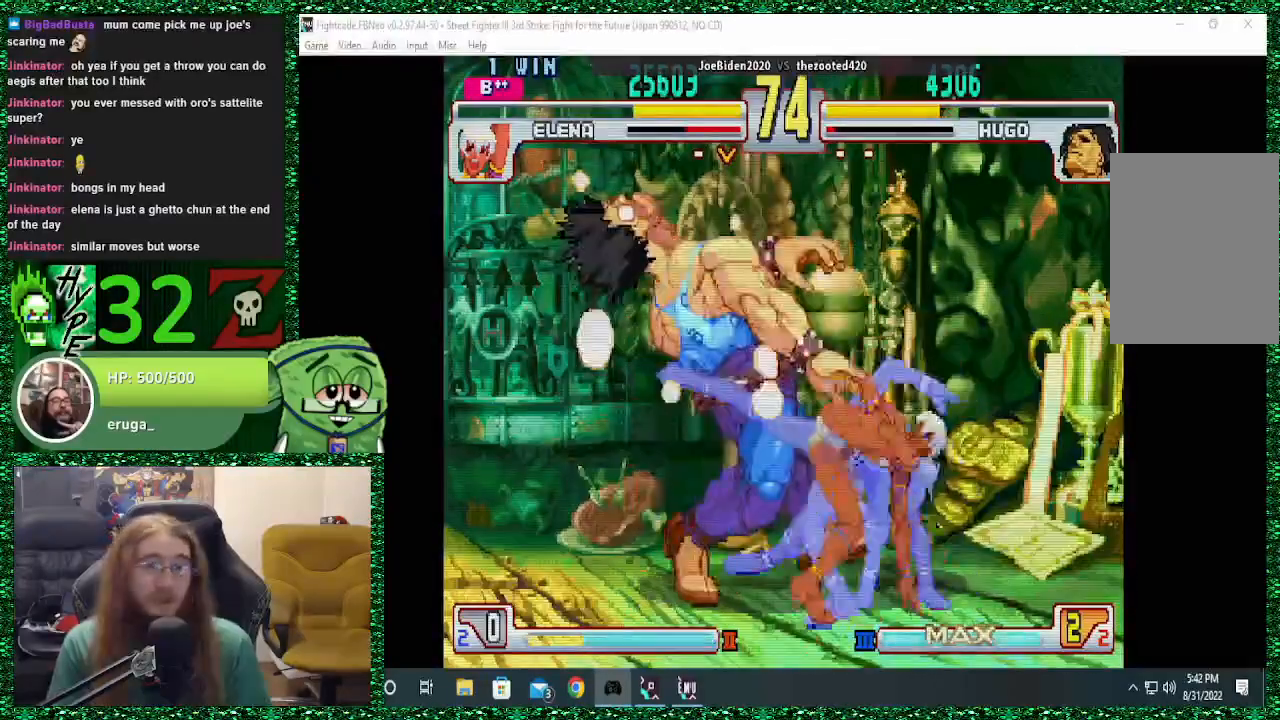
{"buttons": [], "left_stick": "center", "events": []}
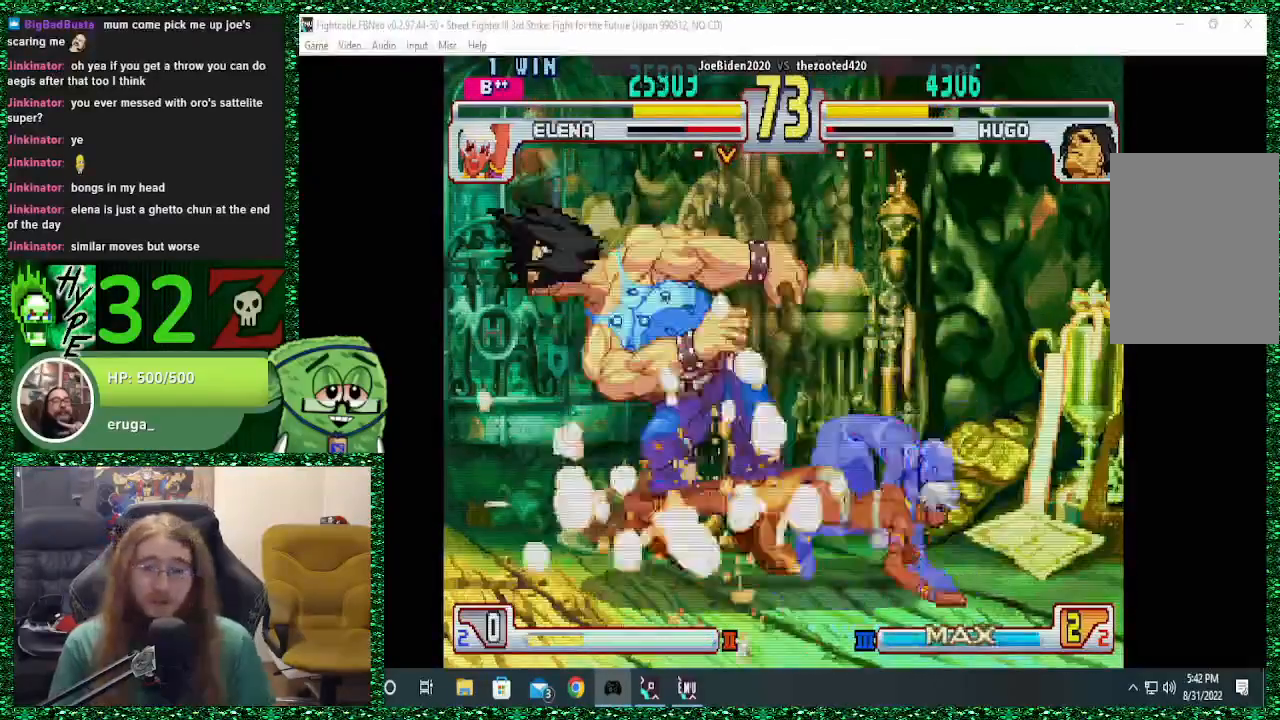
{"buttons": [], "left_stick": "center", "events": []}
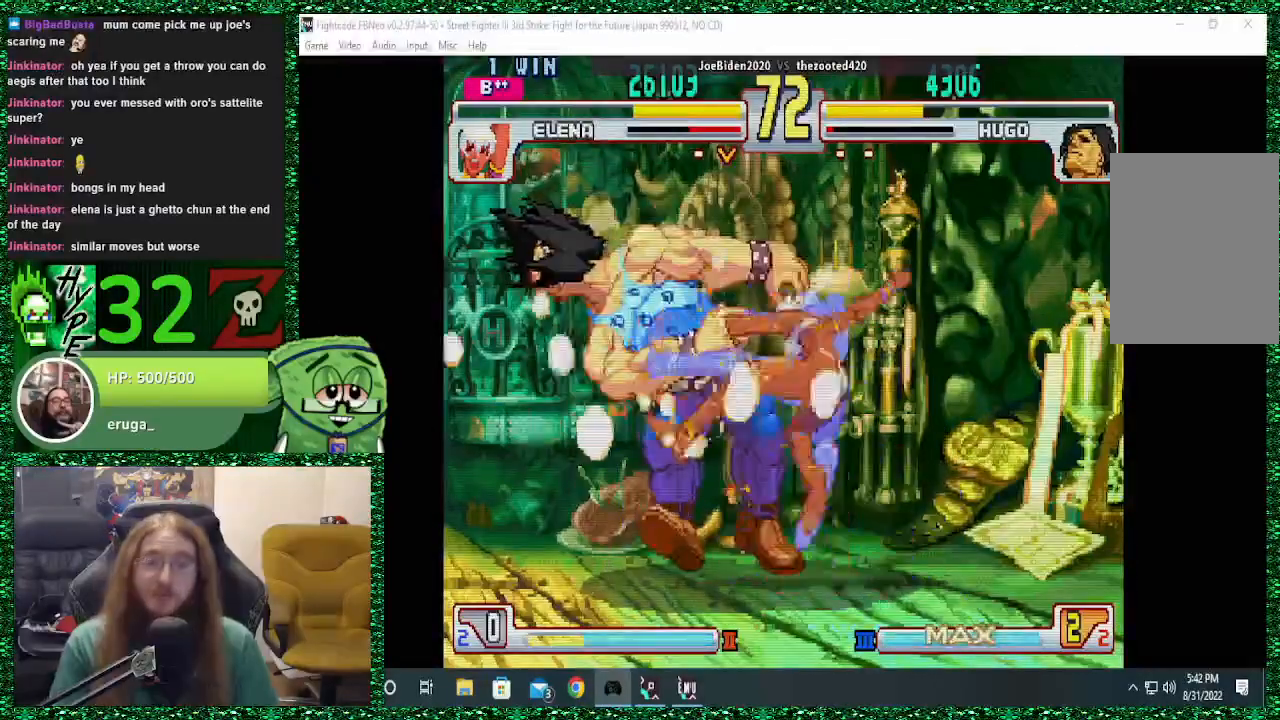
{"buttons": [], "left_stick": "center", "events": []}
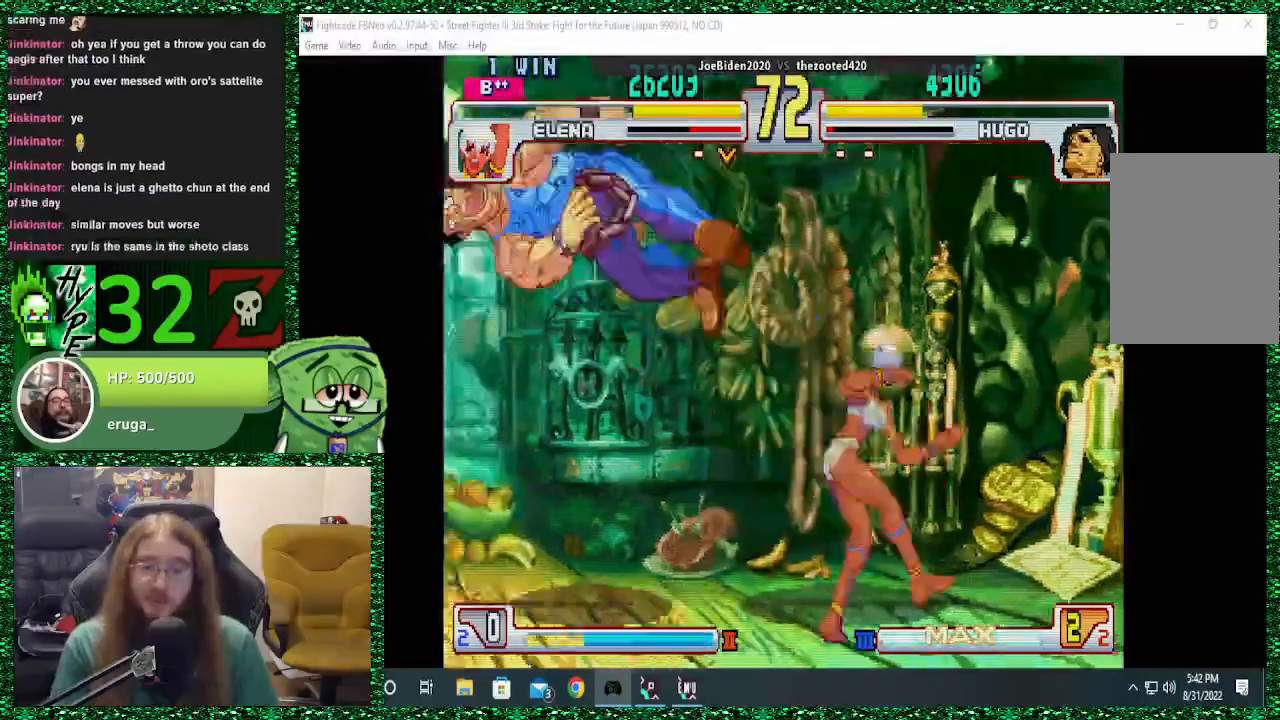
{"buttons": [], "left_stick": "center", "events": []}